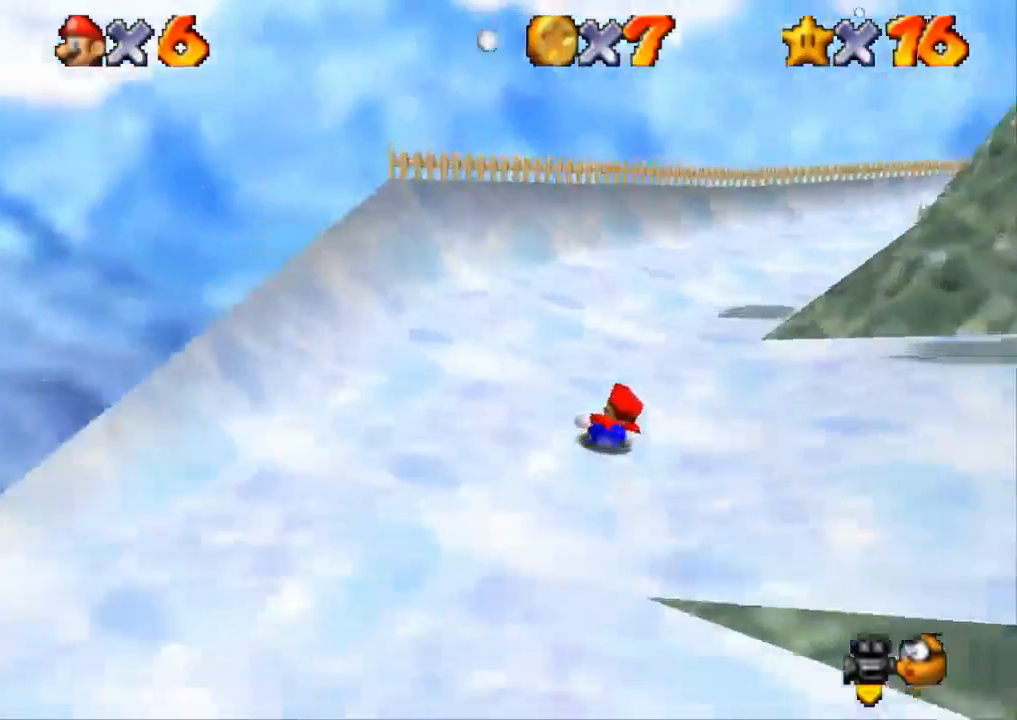
Gameplay with a controller (PlayStation layout); each line is a JSON object with the inputs held at the frame after it. "events" lists button and stick changes between this image and that frame as [ms after this image, input, new state], when the widget could be followed in between. Not read: R3.
{"buttons": [], "left_stick": "up", "right_stick": "center", "events": [[451, "left_stick", "up"]]}
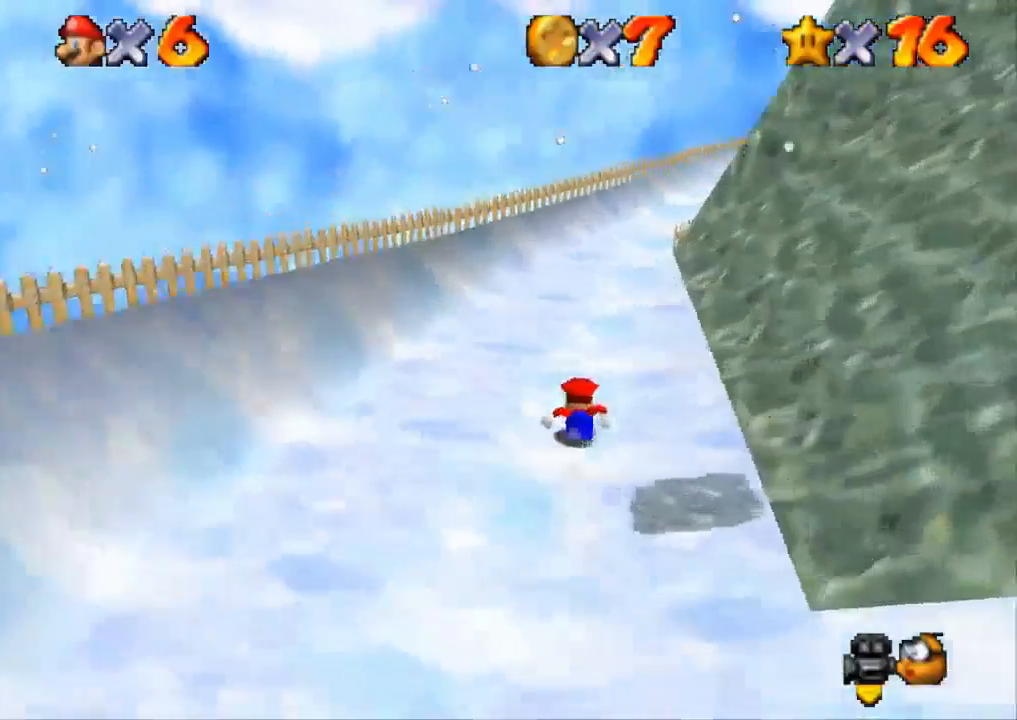
{"buttons": [], "left_stick": "up", "right_stick": "center", "events": []}
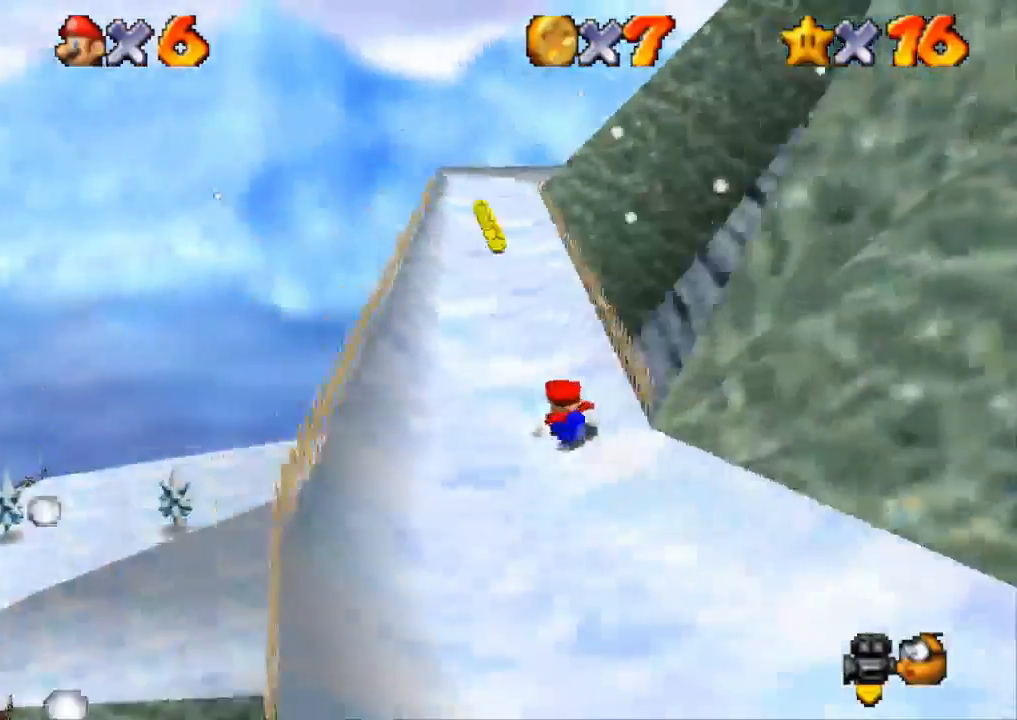
{"buttons": [], "left_stick": "up-left", "right_stick": "down-right", "events": [[401, "left_stick", "up-left"], [484, "right_stick", "down-right"]]}
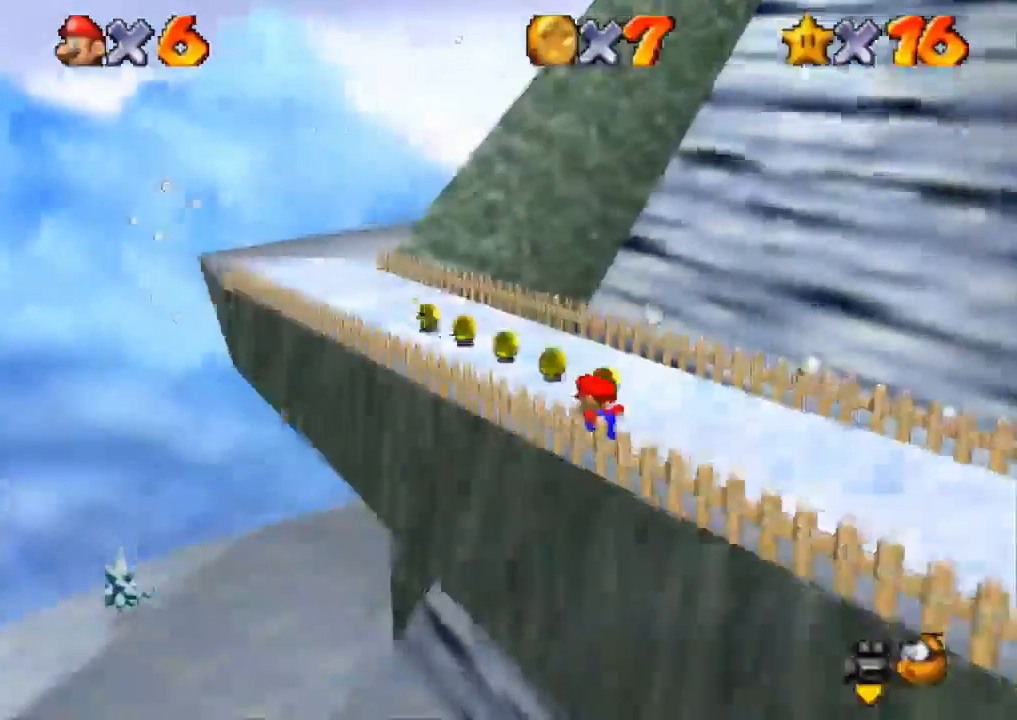
{"buttons": [], "left_stick": "up-left", "right_stick": "center", "events": [[67, "right_stick", "center"]]}
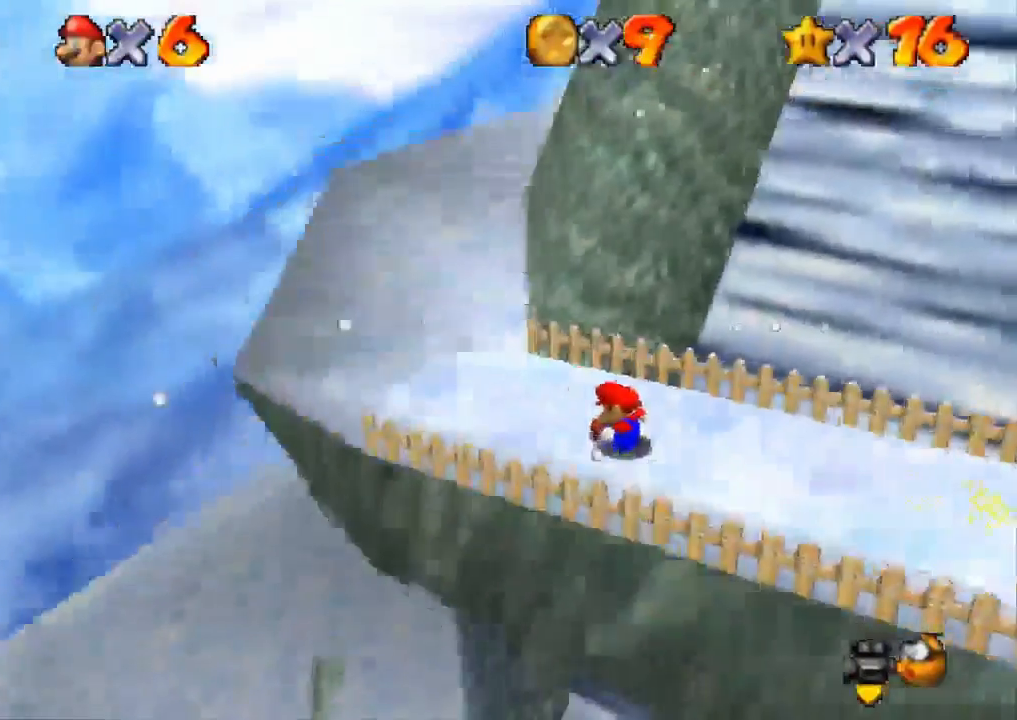
{"buttons": [], "left_stick": "up", "right_stick": "center", "events": [[184, "left_stick", "up"]]}
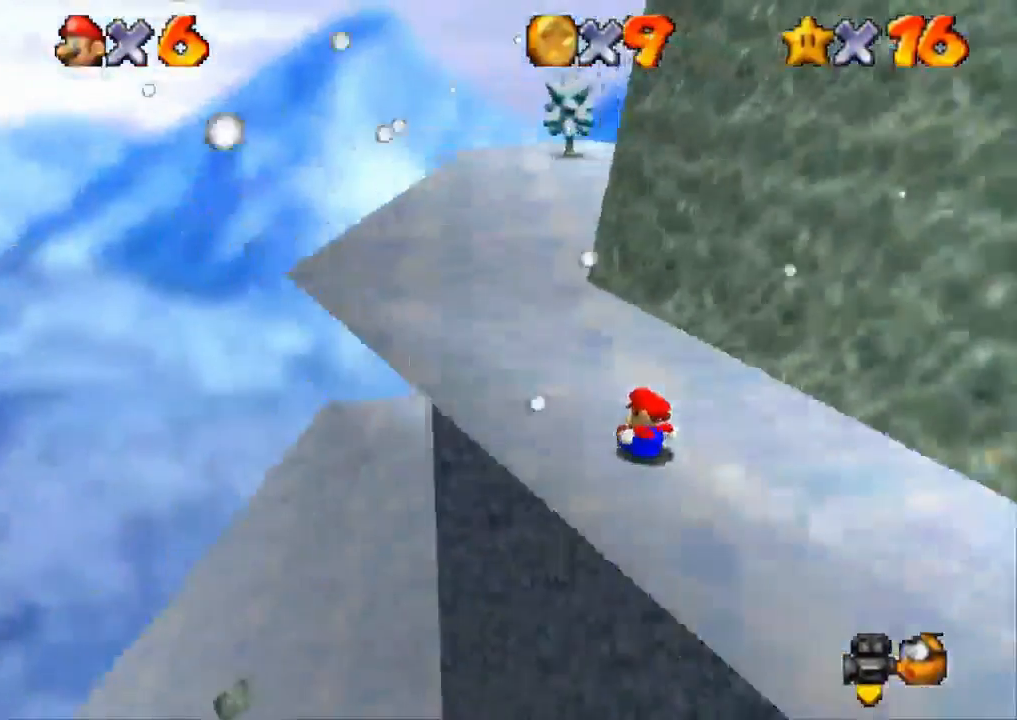
{"buttons": [], "left_stick": "up", "right_stick": "center", "events": []}
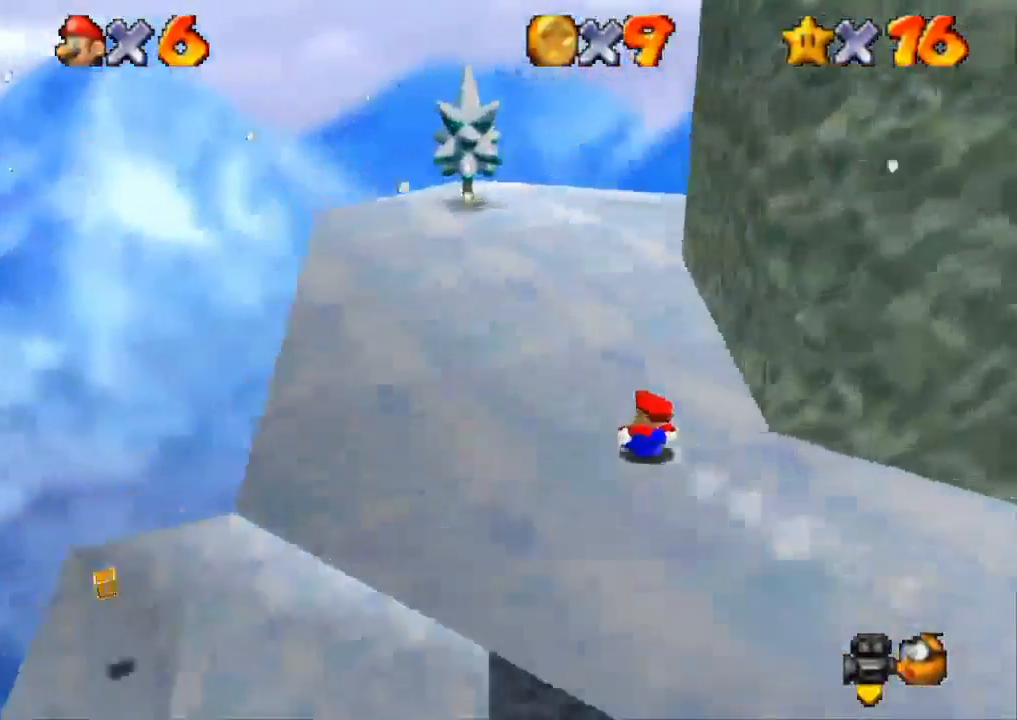
{"buttons": [], "left_stick": "up-right", "right_stick": "center", "events": [[134, "left_stick", "up-right"]]}
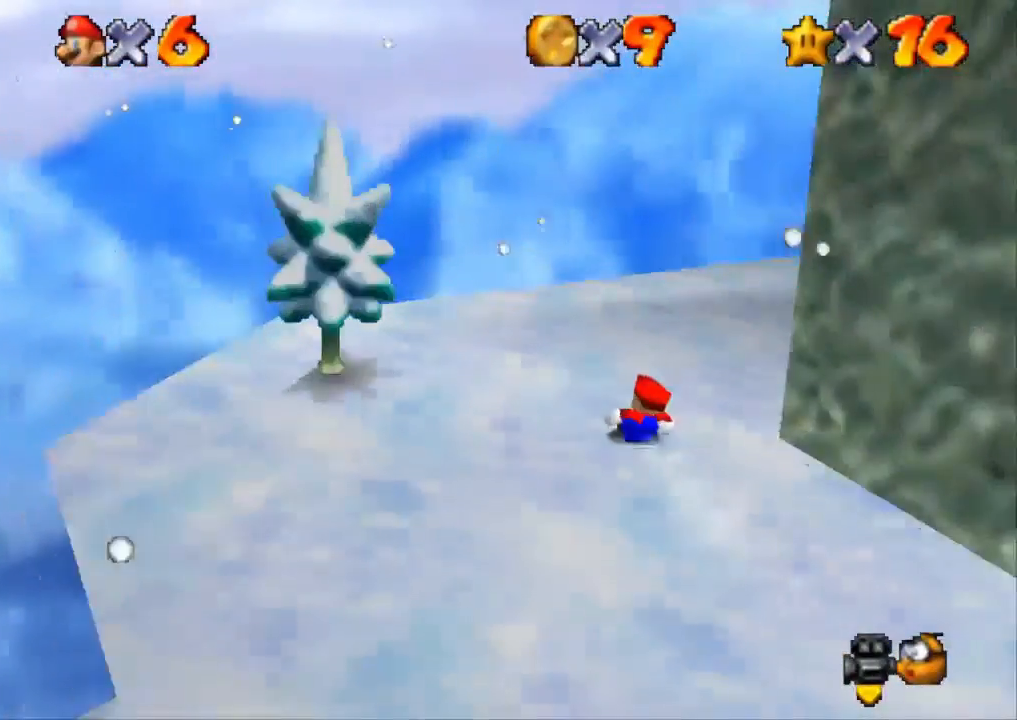
{"buttons": [], "left_stick": "up-right", "right_stick": "center", "events": []}
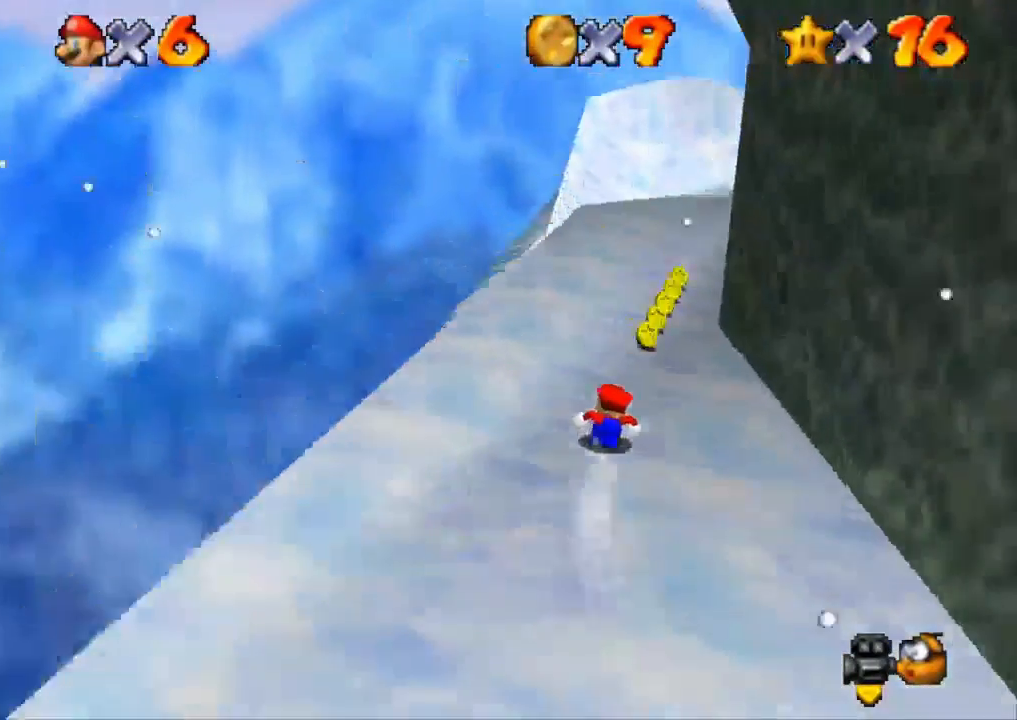
{"buttons": [], "left_stick": "up-left", "right_stick": "center", "events": [[367, "left_stick", "up-left"]]}
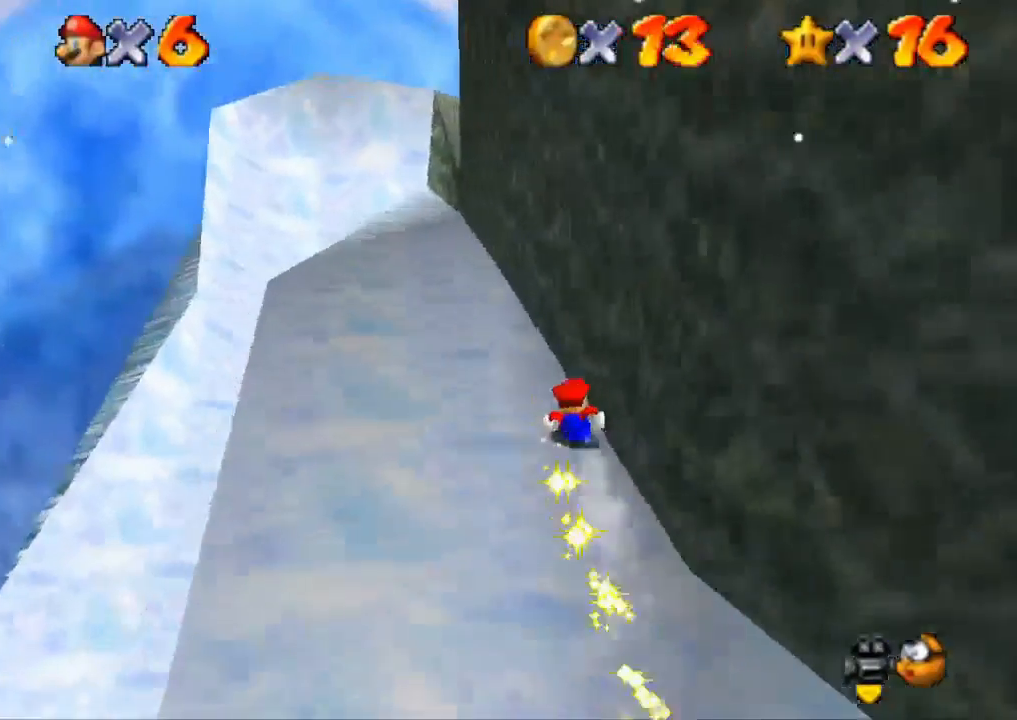
{"buttons": [], "left_stick": "up-left", "right_stick": "center", "events": []}
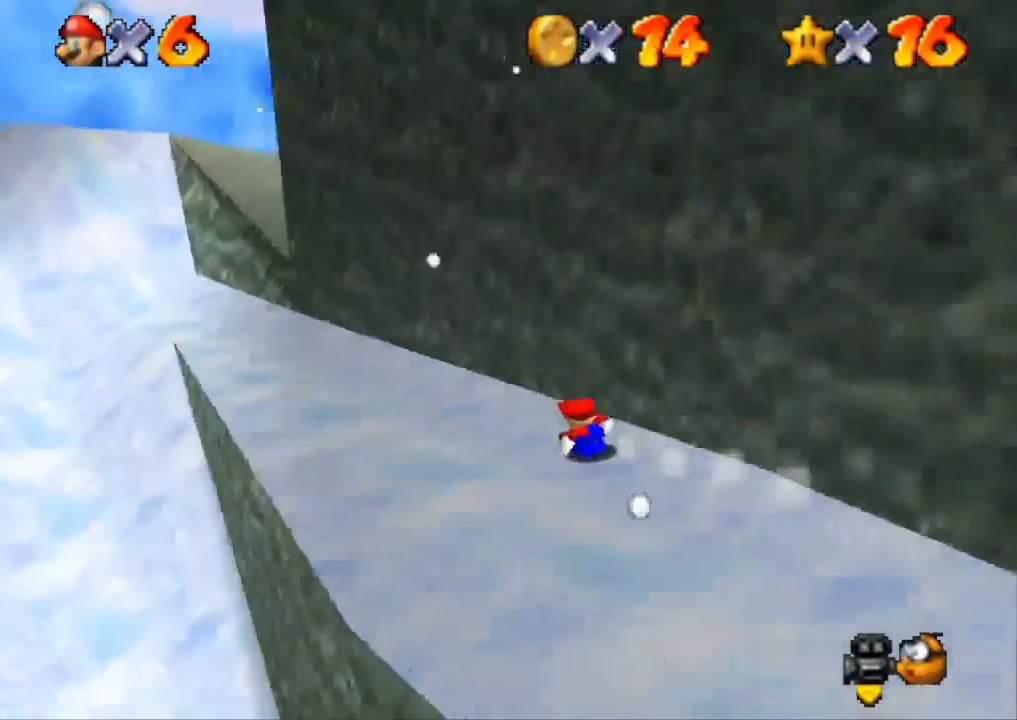
{"buttons": [], "left_stick": "right", "right_stick": "center"}
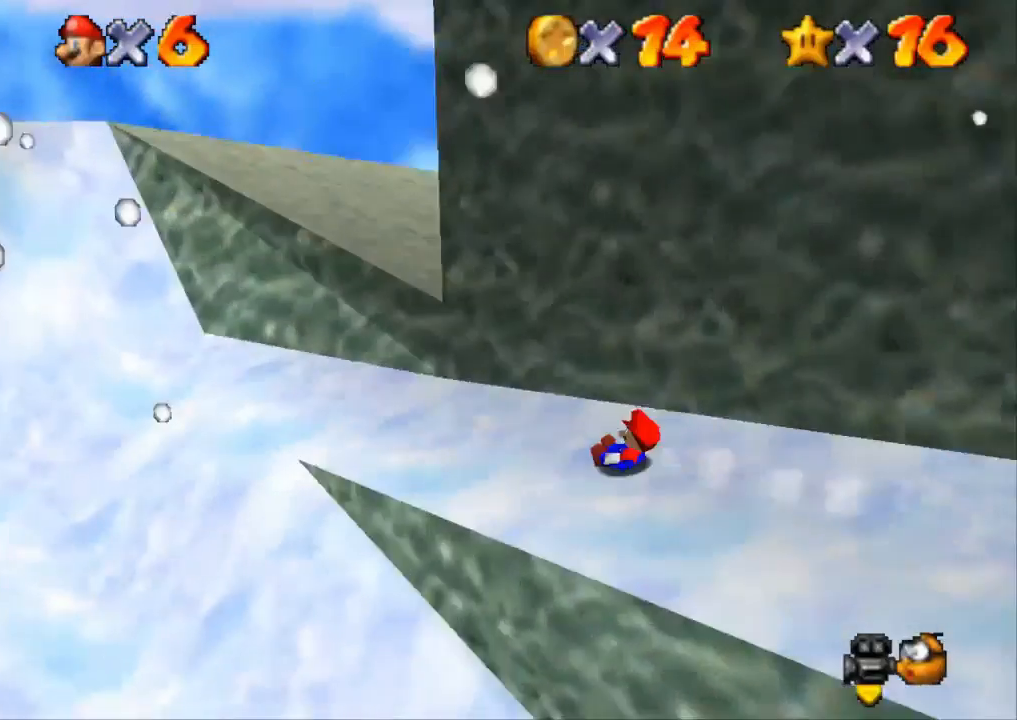
{"buttons": ["CROSS", "L3"], "left_stick": "right", "right_stick": "center", "events": [[233, "CROSS", "down"], [317, "L3", "down"]]}
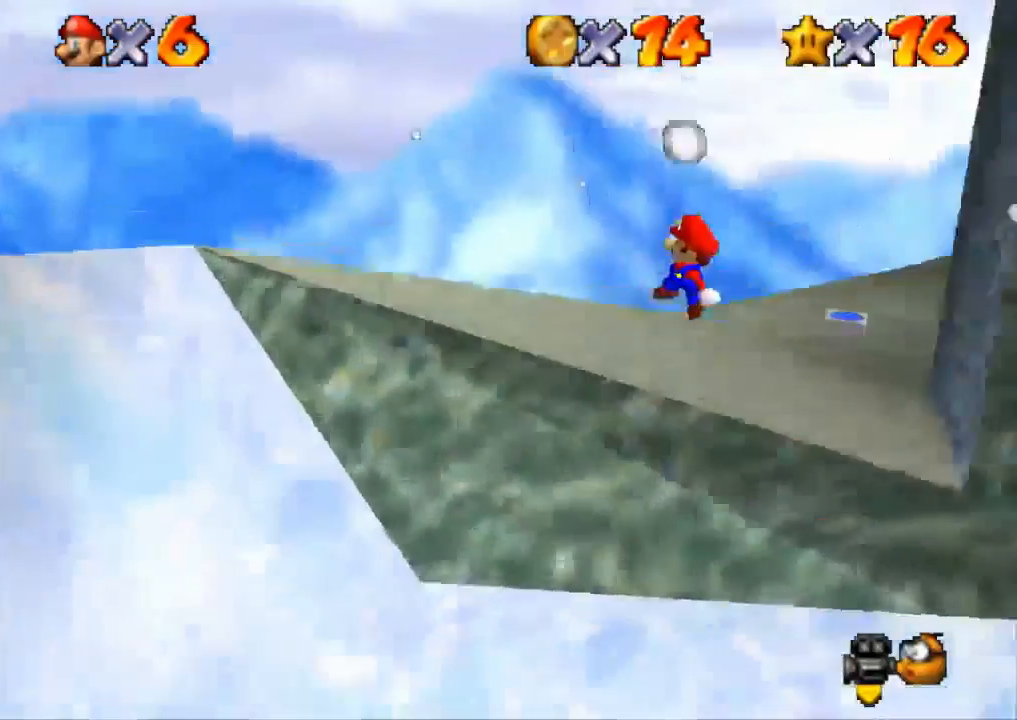
{"buttons": ["CROSS", "L3"], "left_stick": "right", "right_stick": "center", "events": []}
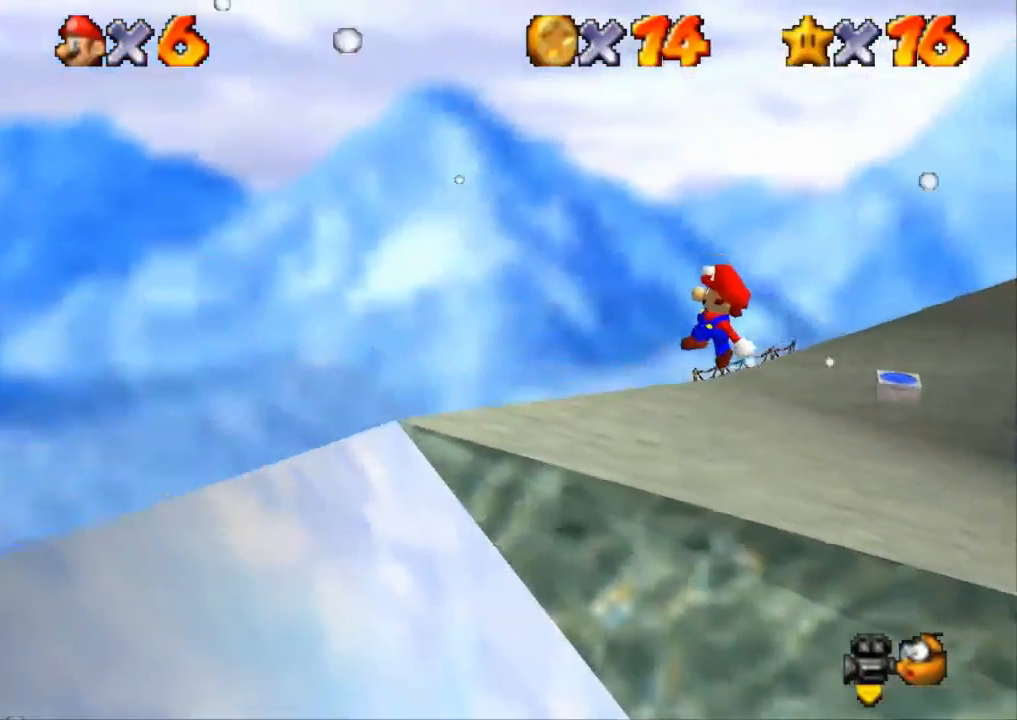
{"buttons": [], "left_stick": "up-right", "right_stick": "center", "events": [[33, "CROSS", "up"], [150, "L3", "up"], [200, "left_stick", "up-right"]]}
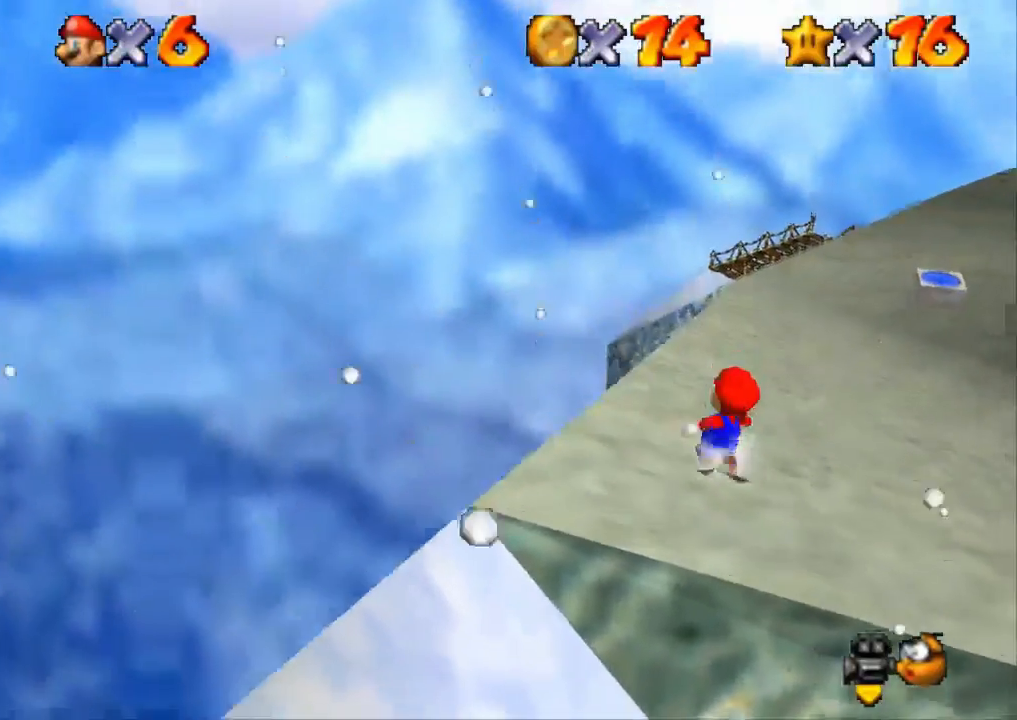
{"buttons": [], "left_stick": "up", "right_stick": "center", "events": [[267, "CROSS", "down"], [451, "left_stick", "up"], [501, "CROSS", "up"]]}
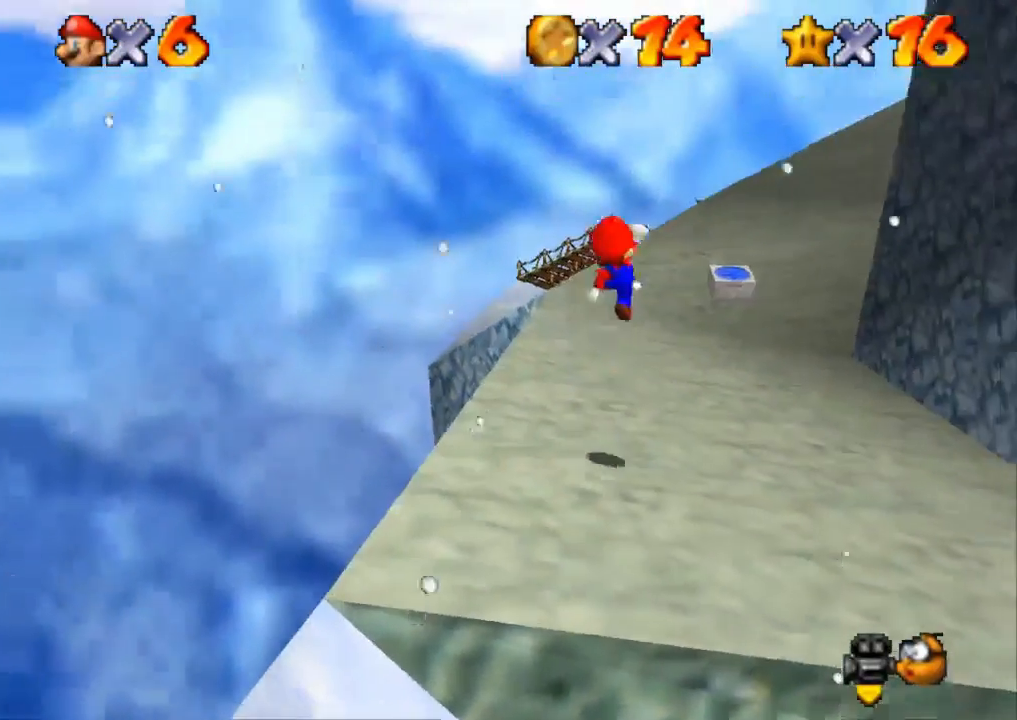
{"buttons": [], "left_stick": "up", "right_stick": "center", "events": []}
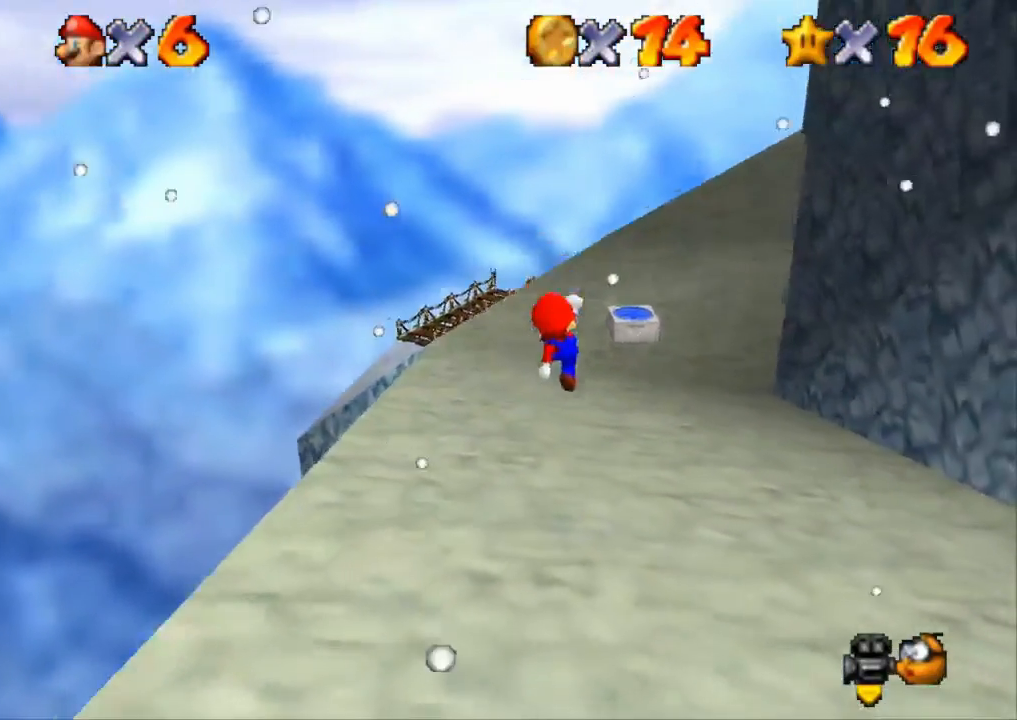
{"buttons": [], "left_stick": "up", "right_stick": "center", "events": [[17, "SQUARE", "down"], [134, "SQUARE", "up"], [201, "CROSS", "down"], [367, "CROSS", "up"]]}
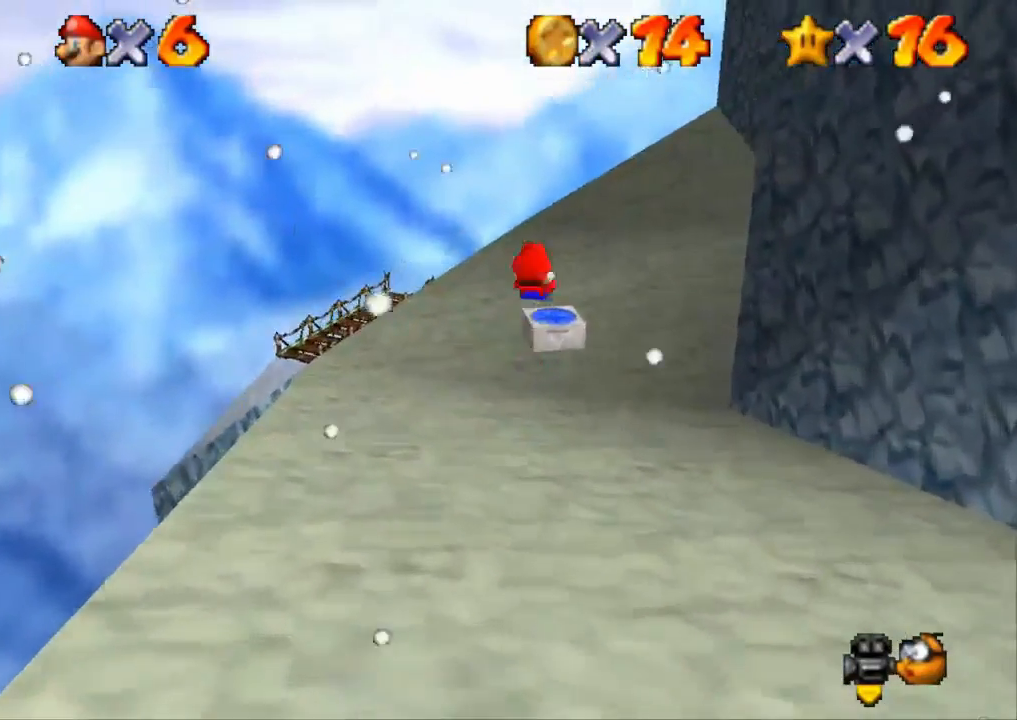
{"buttons": [], "left_stick": "up", "right_stick": "center", "events": []}
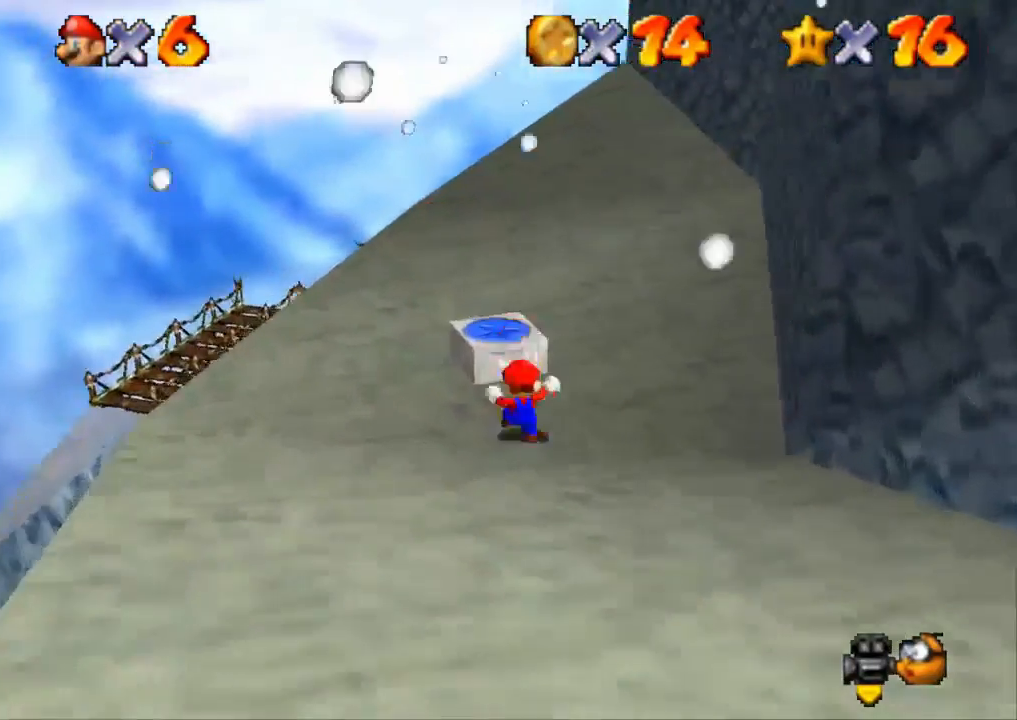
{"buttons": ["R1", "R2"], "left_stick": "center", "right_stick": "down-left", "events": [[67, "CROSS", "down"], [67, "left_stick", "up-left"], [201, "CROSS", "up"], [317, "R1", "down"], [317, "R2", "down"], [401, "right_stick", "down-left"], [434, "left_stick", "center"]]}
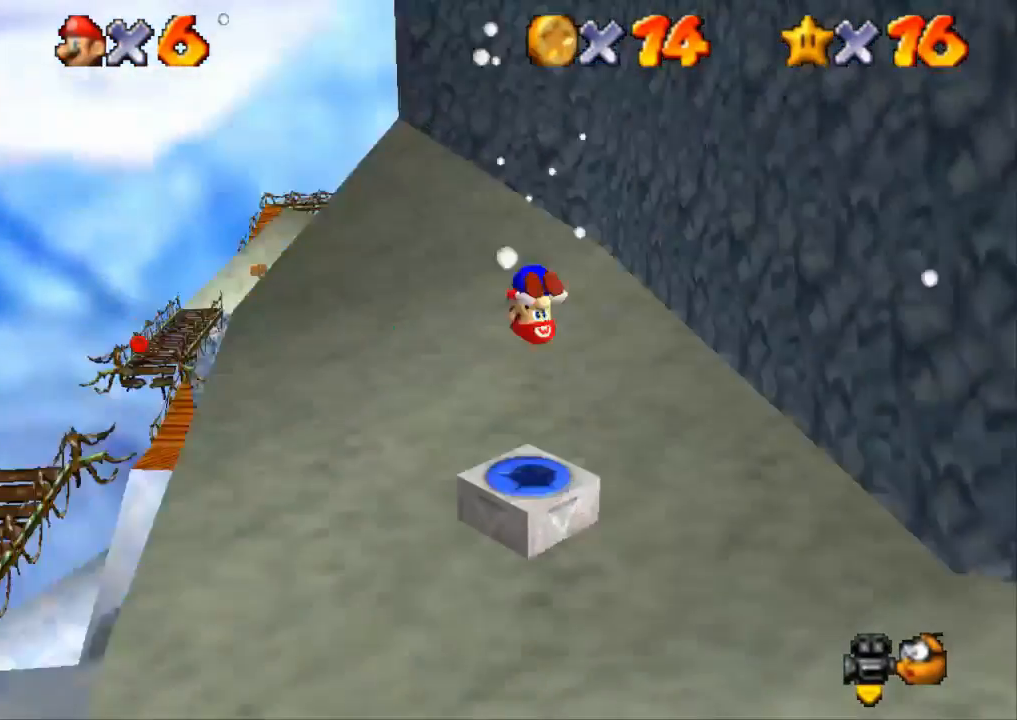
{"buttons": ["R1", "R2"], "left_stick": "center", "right_stick": "left", "events": [[467, "right_stick", "left"]]}
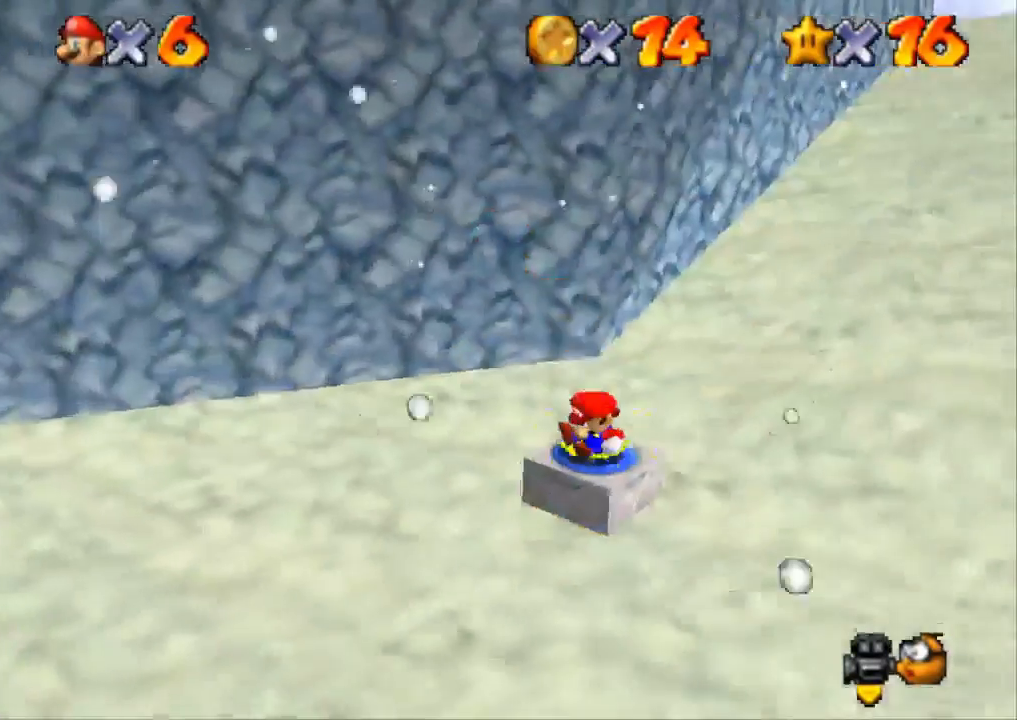
{"buttons": [], "left_stick": "right", "right_stick": "down-left", "events": [[101, "left_stick", "right"], [167, "R1", "up"], [167, "R2", "up"], [167, "right_stick", "center"], [451, "right_stick", "down-left"]]}
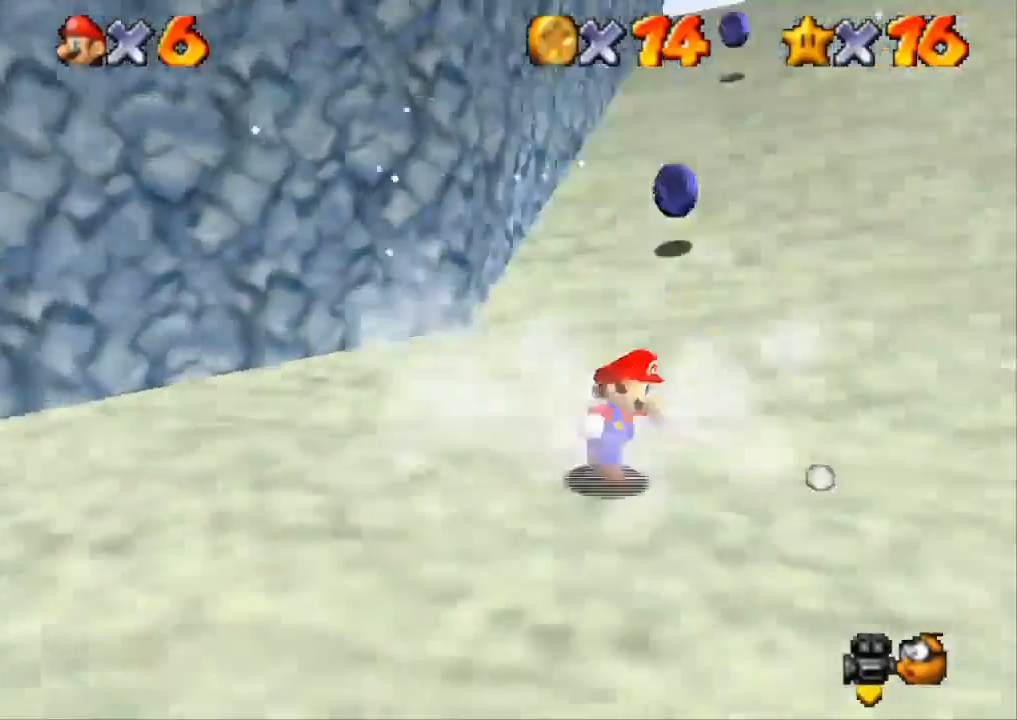
{"buttons": [], "left_stick": "up-left", "right_stick": "center", "events": [[33, "left_stick", "up-right"], [250, "left_stick", "up"], [350, "left_stick", "up-left"], [367, "right_stick", "center"]]}
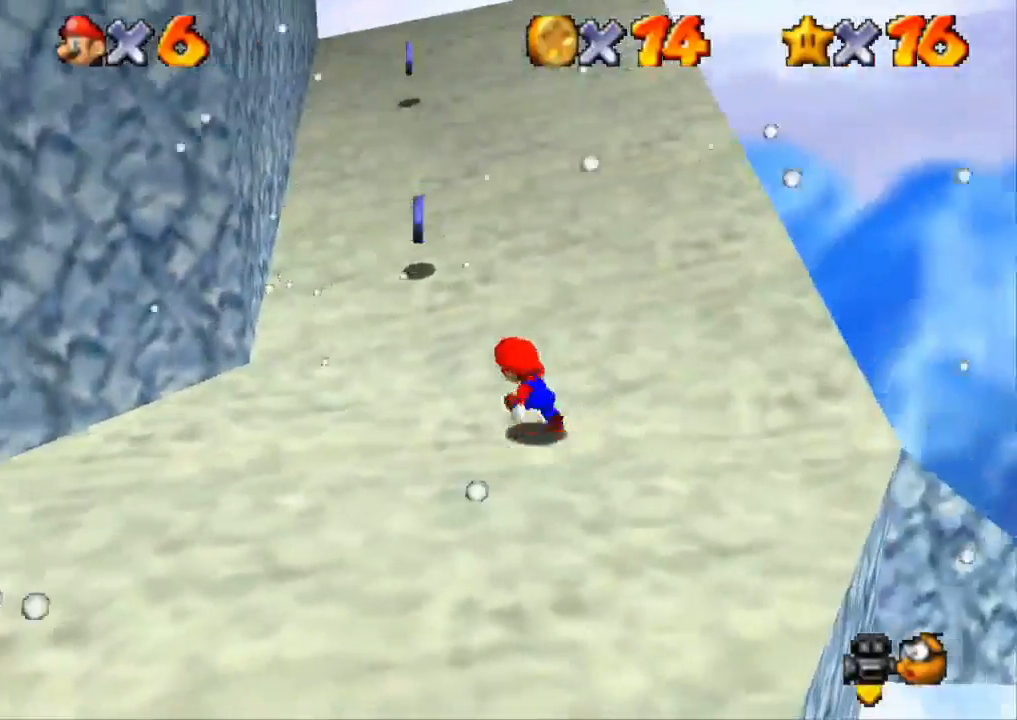
{"buttons": [], "left_stick": "up", "right_stick": "center", "events": [[484, "left_stick", "up"]]}
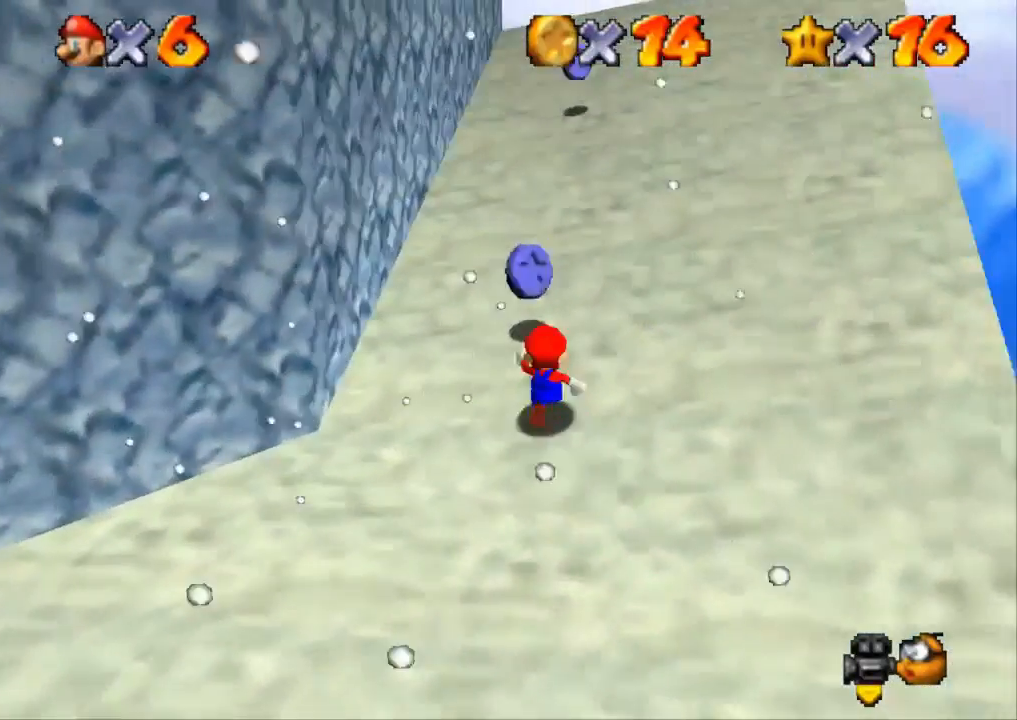
{"buttons": [], "left_stick": "up-right", "right_stick": "center", "events": [[267, "CROSS", "down"], [284, "left_stick", "up-right"], [401, "CROSS", "up"]]}